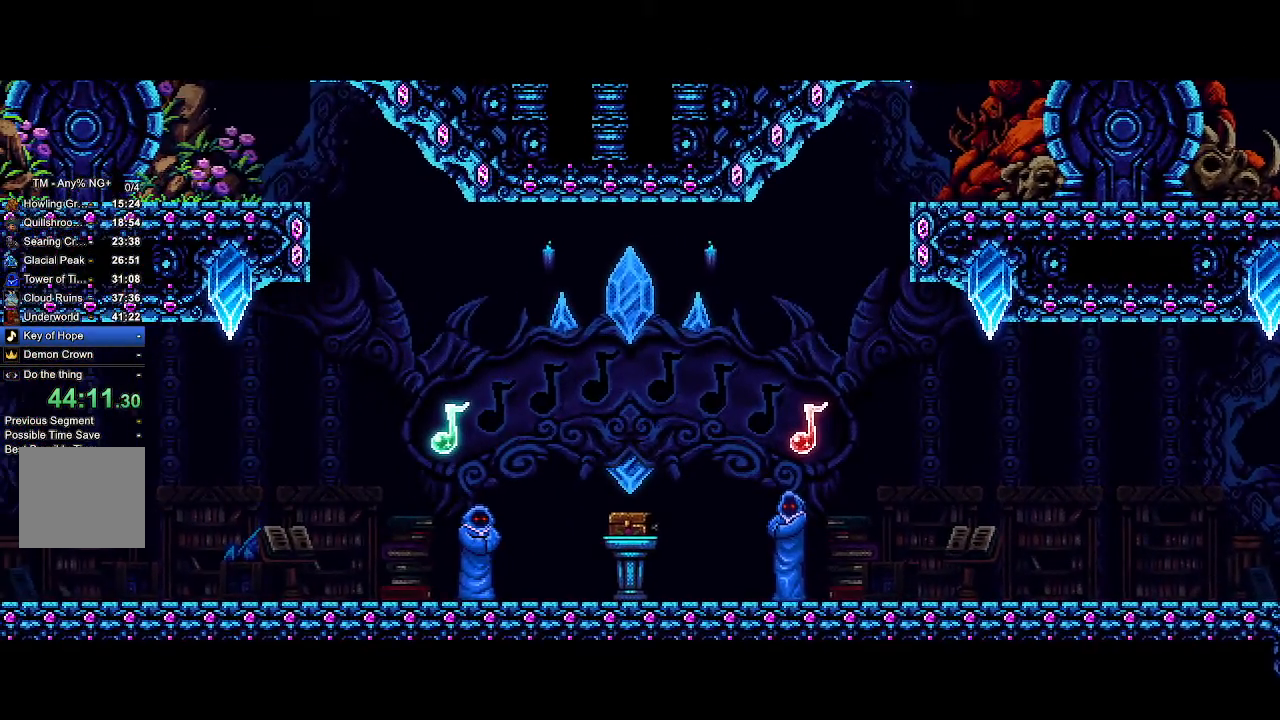
Gameplay with a controller (PlayStation layout); each line is a JSON object with the inputs held at the frame after it. "events" lists button and stick changes between this image and that frame as [ms after this image, input, new state], when the widget could be followed in between. Not read: R1.
{"buttons": ["CROSS", "R2"], "left_stick": "center", "right_stick": "center", "events": []}
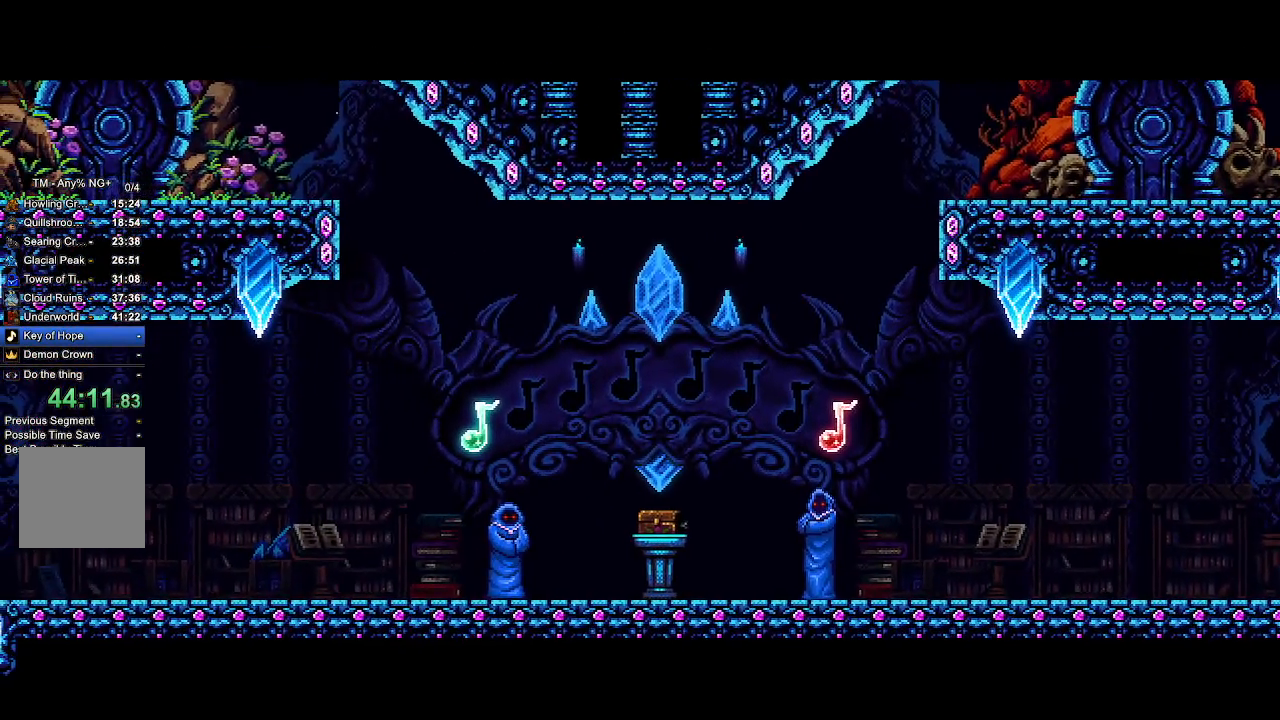
{"buttons": ["CROSS", "R2"], "left_stick": "center", "right_stick": "center", "events": []}
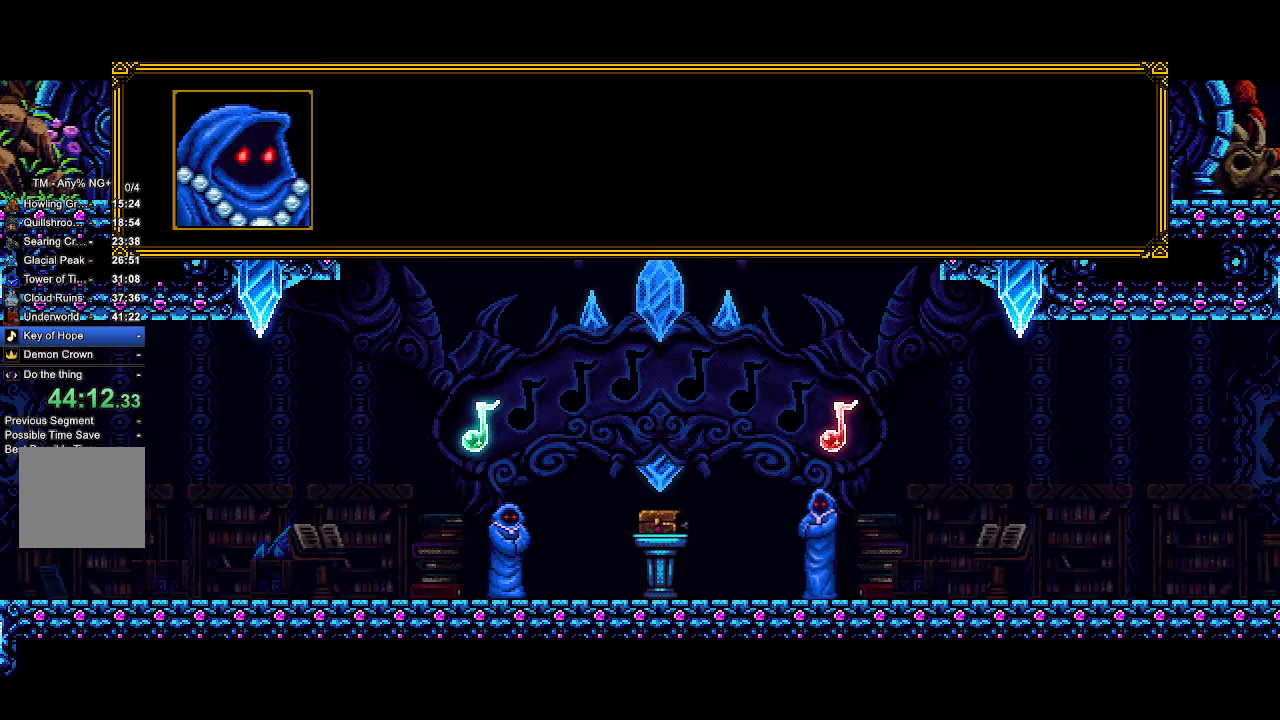
{"buttons": ["CROSS", "R2"], "left_stick": "center", "right_stick": "center", "events": []}
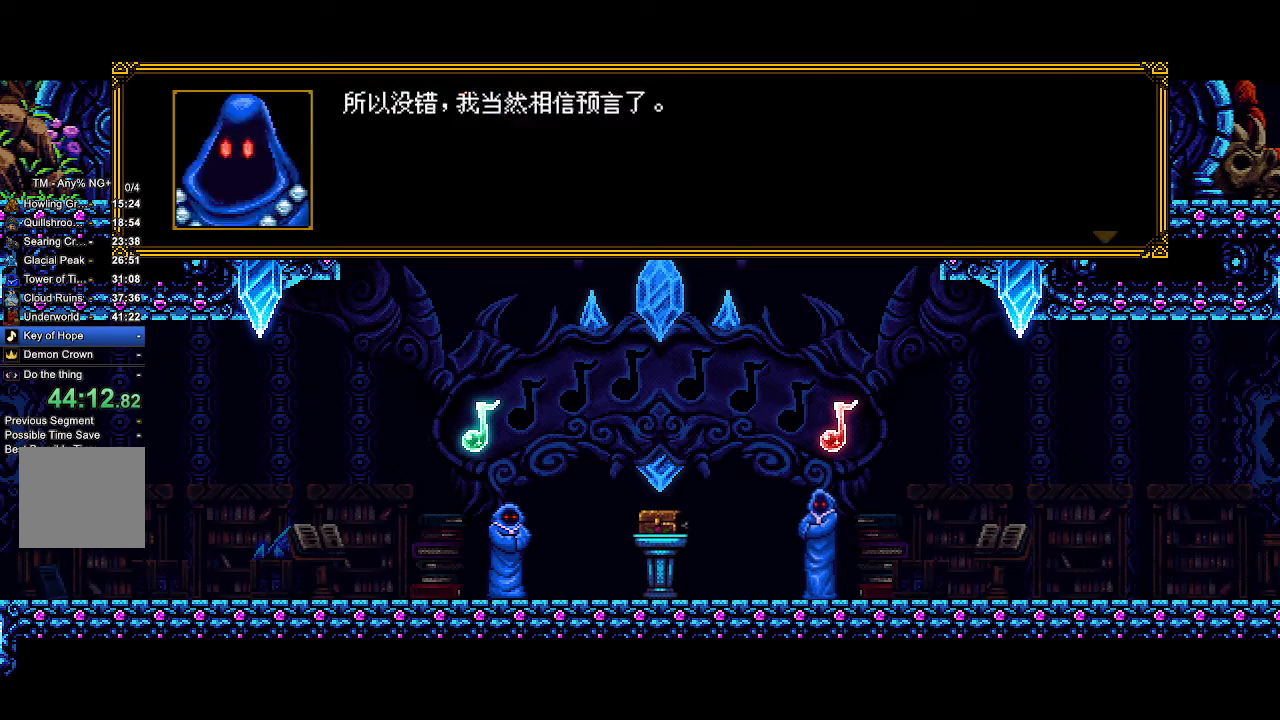
{"buttons": ["CROSS", "R2"], "left_stick": "center", "right_stick": "center", "events": []}
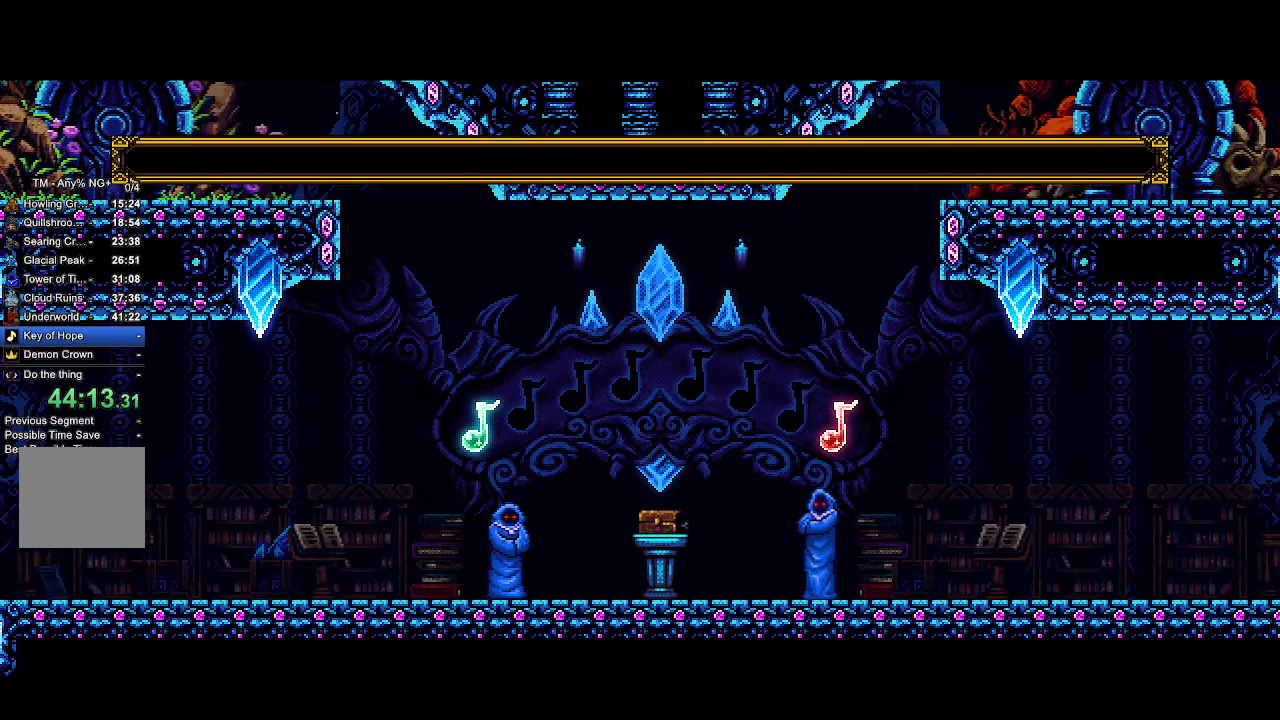
{"buttons": ["CROSS", "R2"], "left_stick": "center", "right_stick": "center", "events": []}
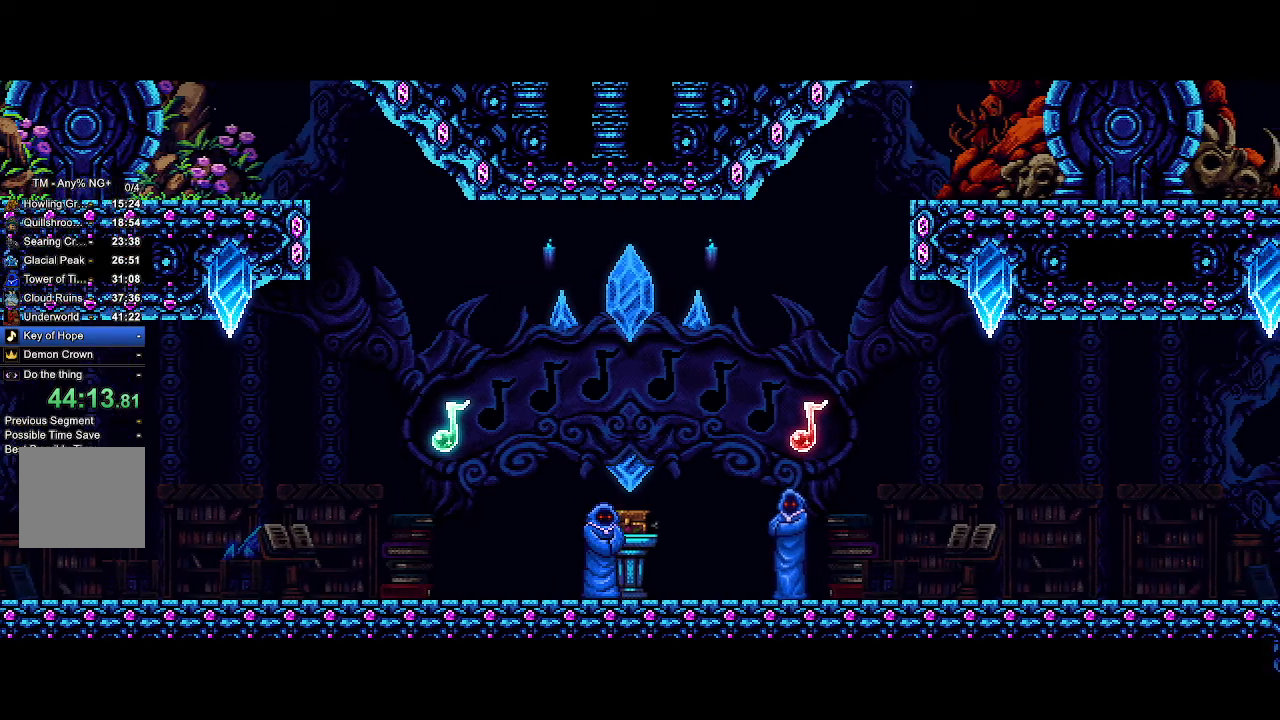
{"buttons": ["CROSS", "R2"], "left_stick": "center", "right_stick": "center", "events": []}
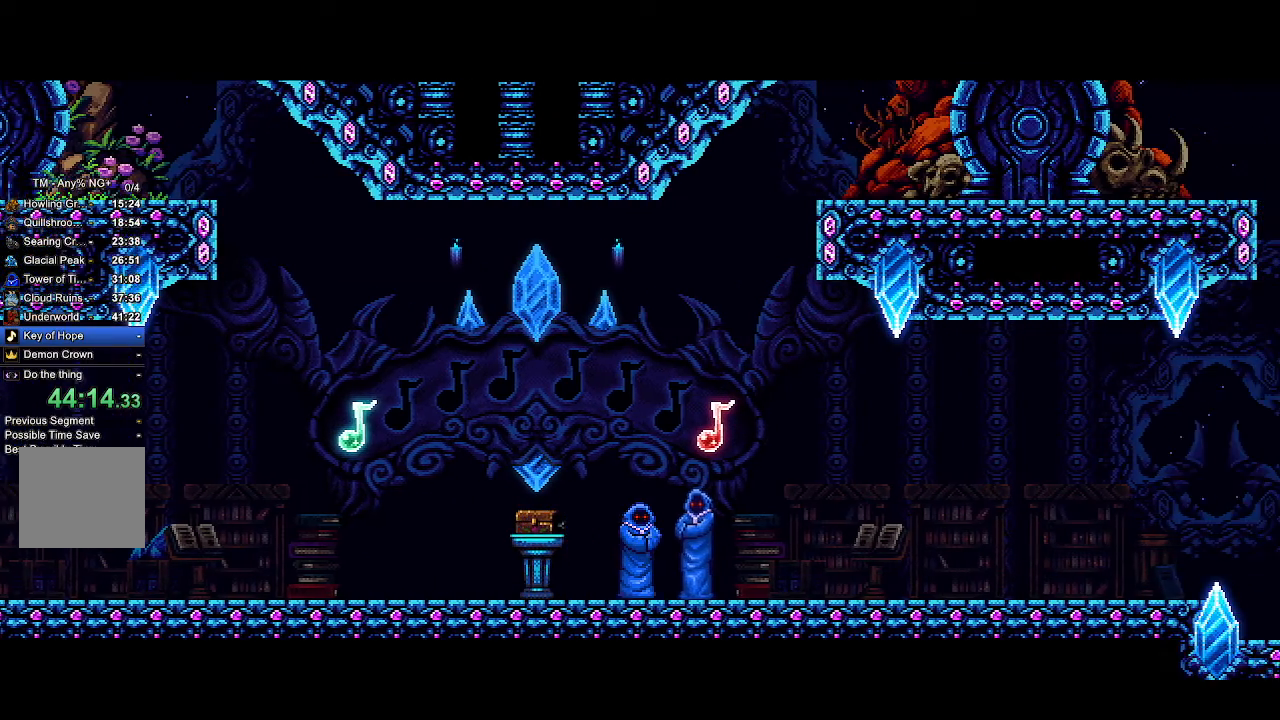
{"buttons": ["CROSS", "R2"], "left_stick": "center", "right_stick": "center", "events": []}
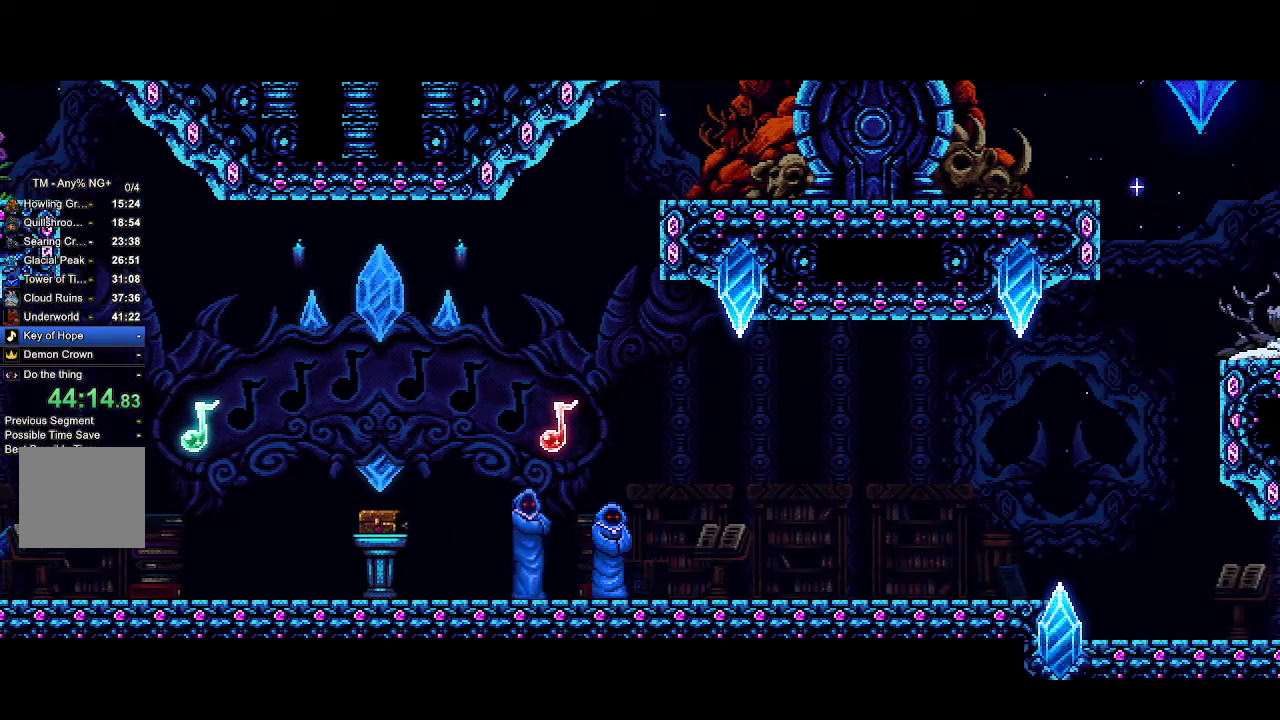
{"buttons": ["CROSS", "R2"], "left_stick": "center", "right_stick": "center", "events": []}
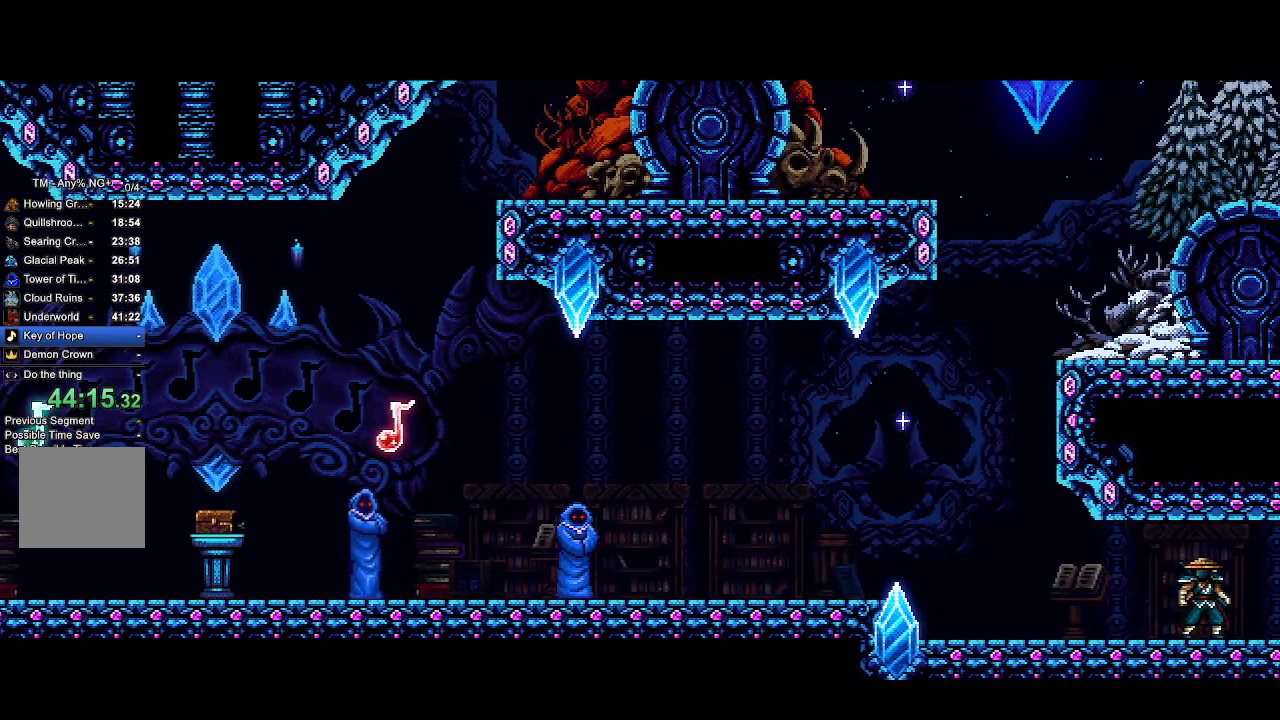
{"buttons": ["CROSS", "R2"], "left_stick": "center", "right_stick": "center", "events": []}
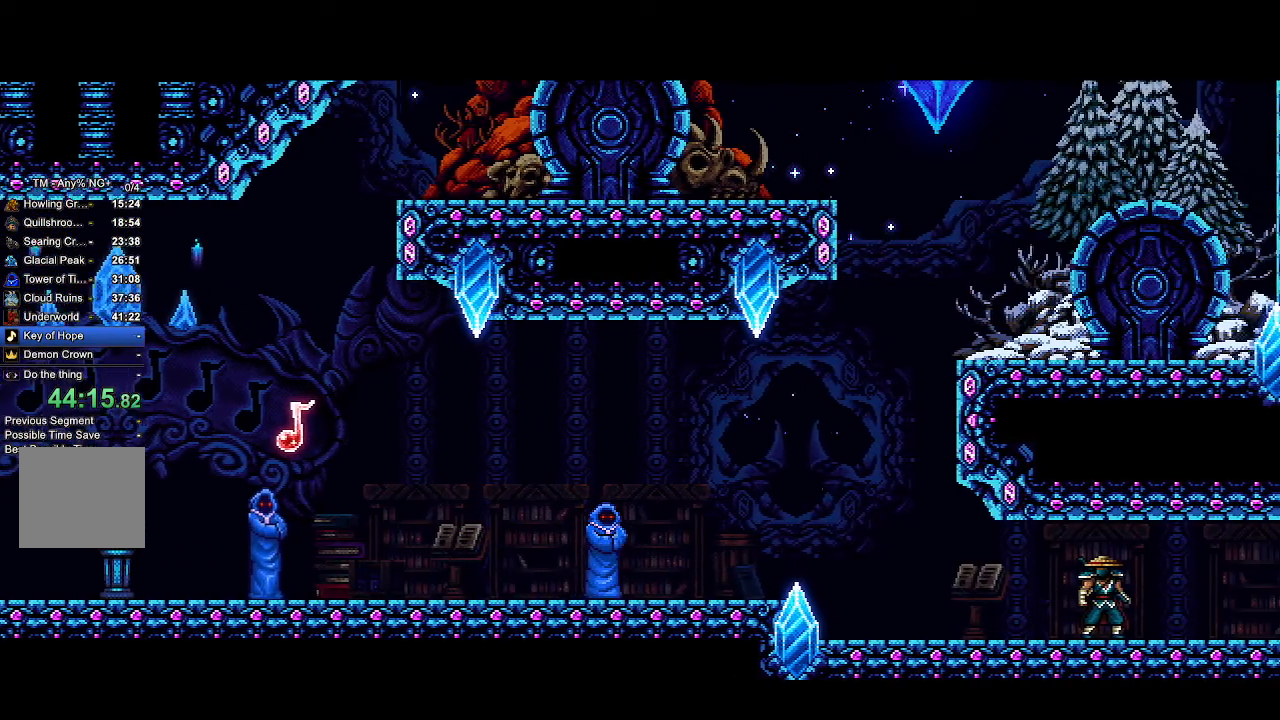
{"buttons": ["CROSS", "R2"], "left_stick": "center", "right_stick": "center", "events": []}
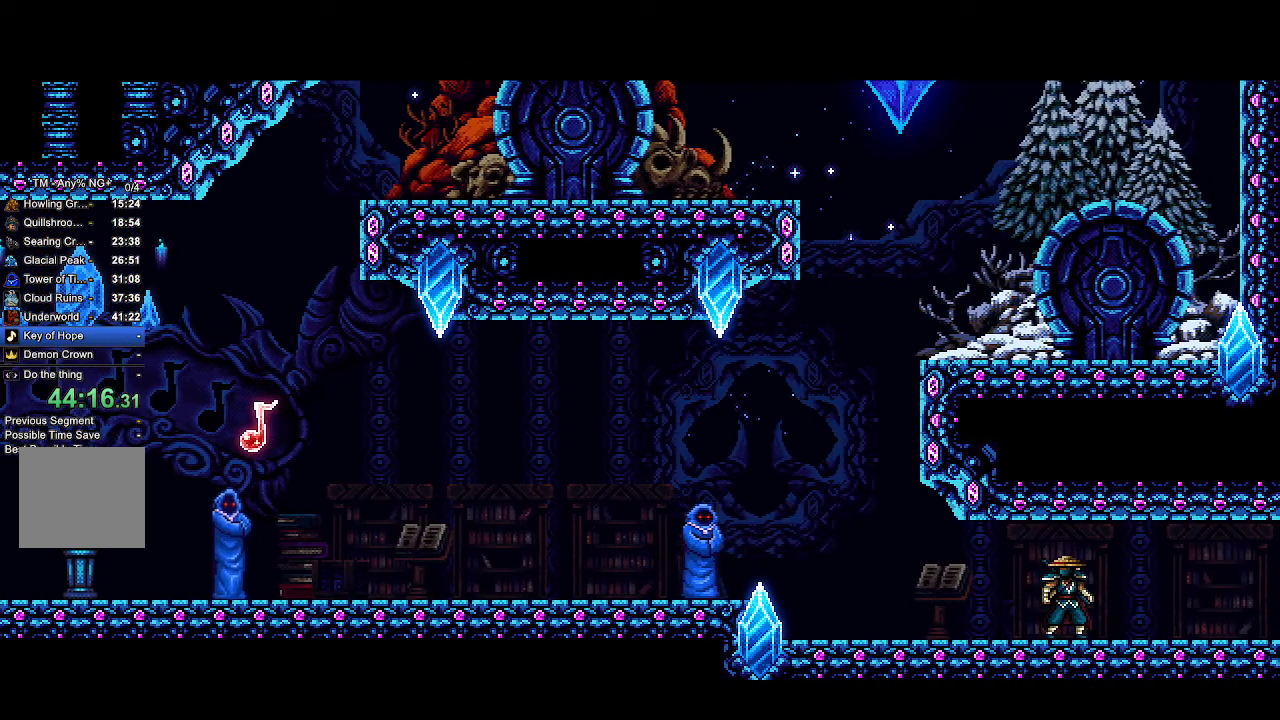
{"buttons": ["CROSS", "R2"], "left_stick": "center", "right_stick": "center", "events": []}
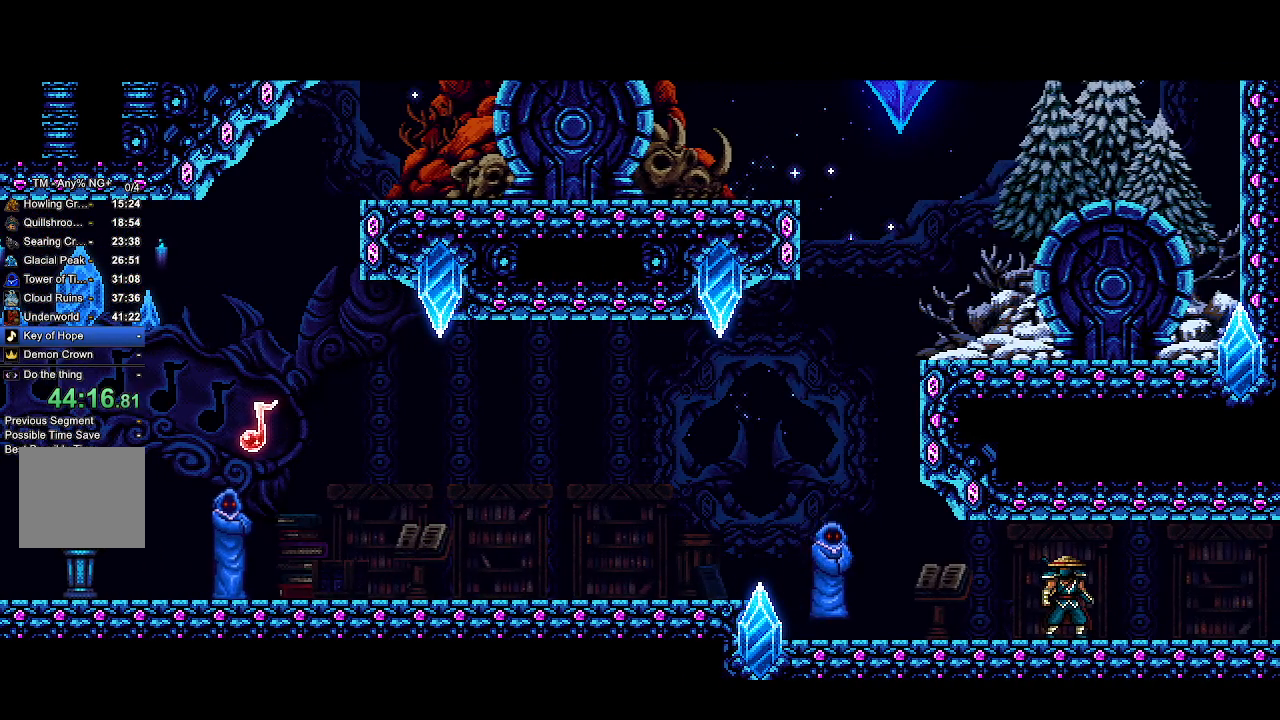
{"buttons": ["CROSS", "R2"], "left_stick": "center", "right_stick": "center", "events": []}
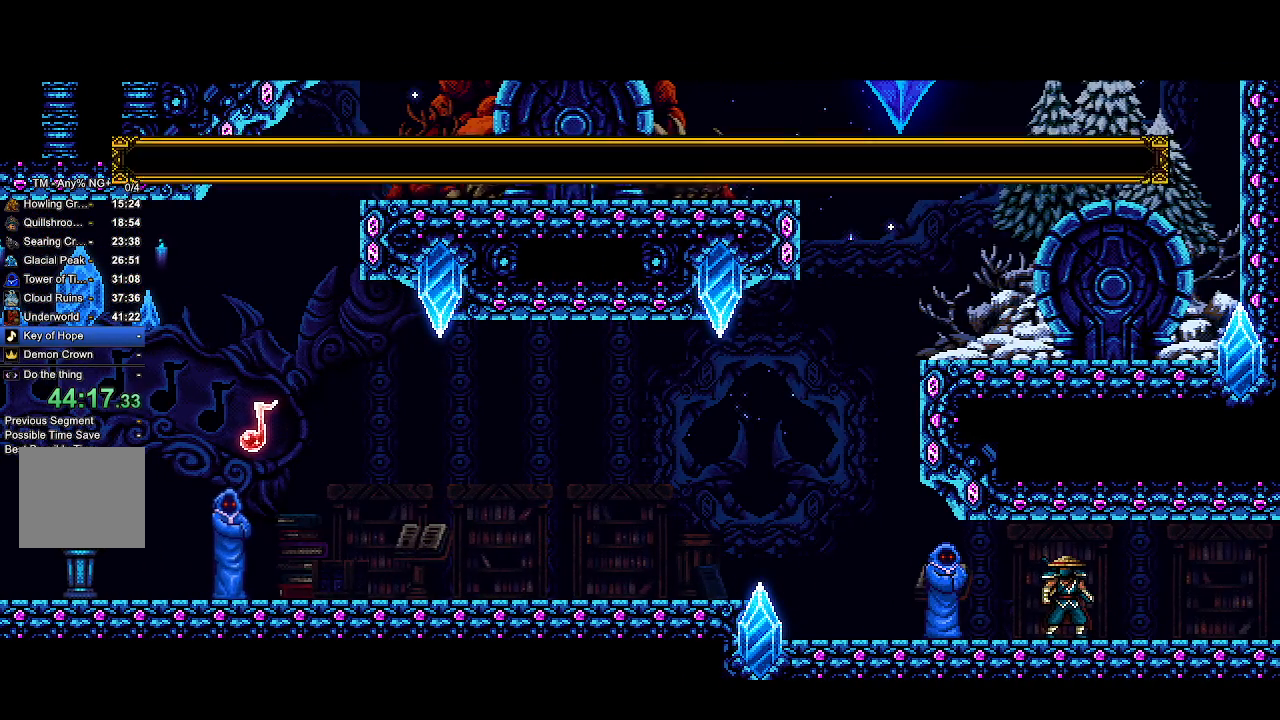
{"buttons": ["CROSS", "R2"], "left_stick": "center", "right_stick": "center", "events": []}
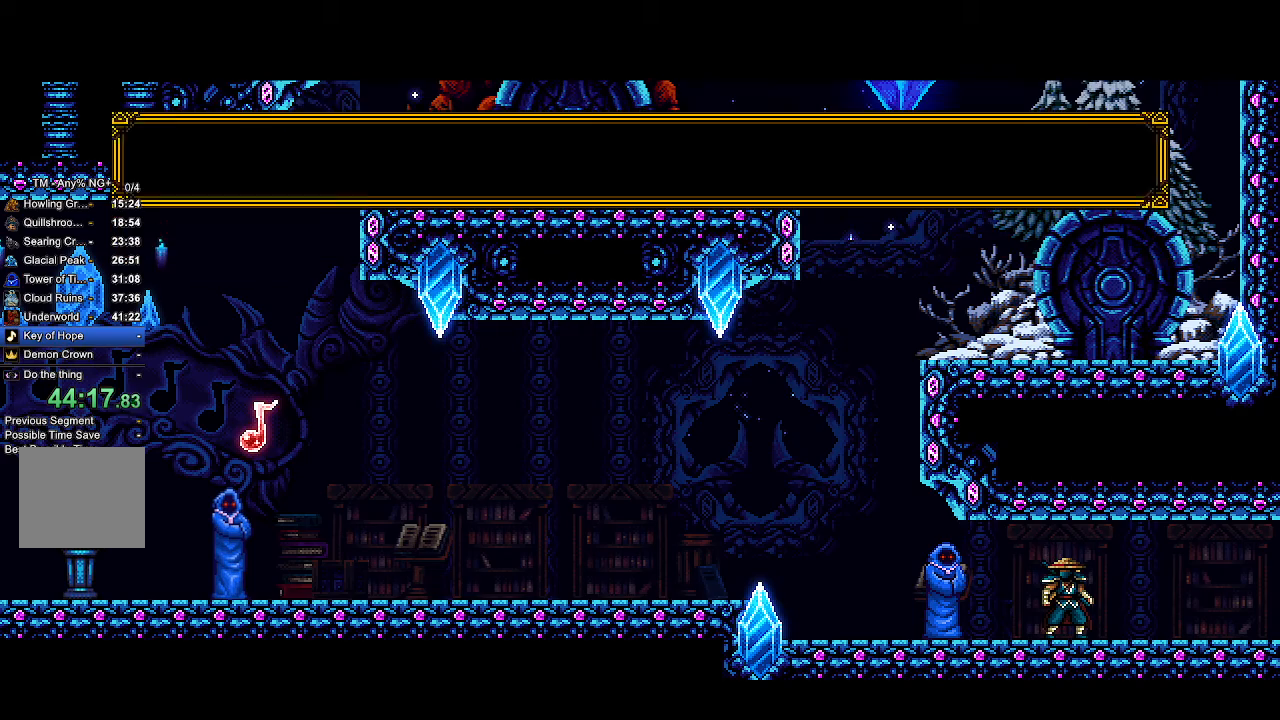
{"buttons": ["CROSS", "R2"], "left_stick": "center", "right_stick": "center", "events": []}
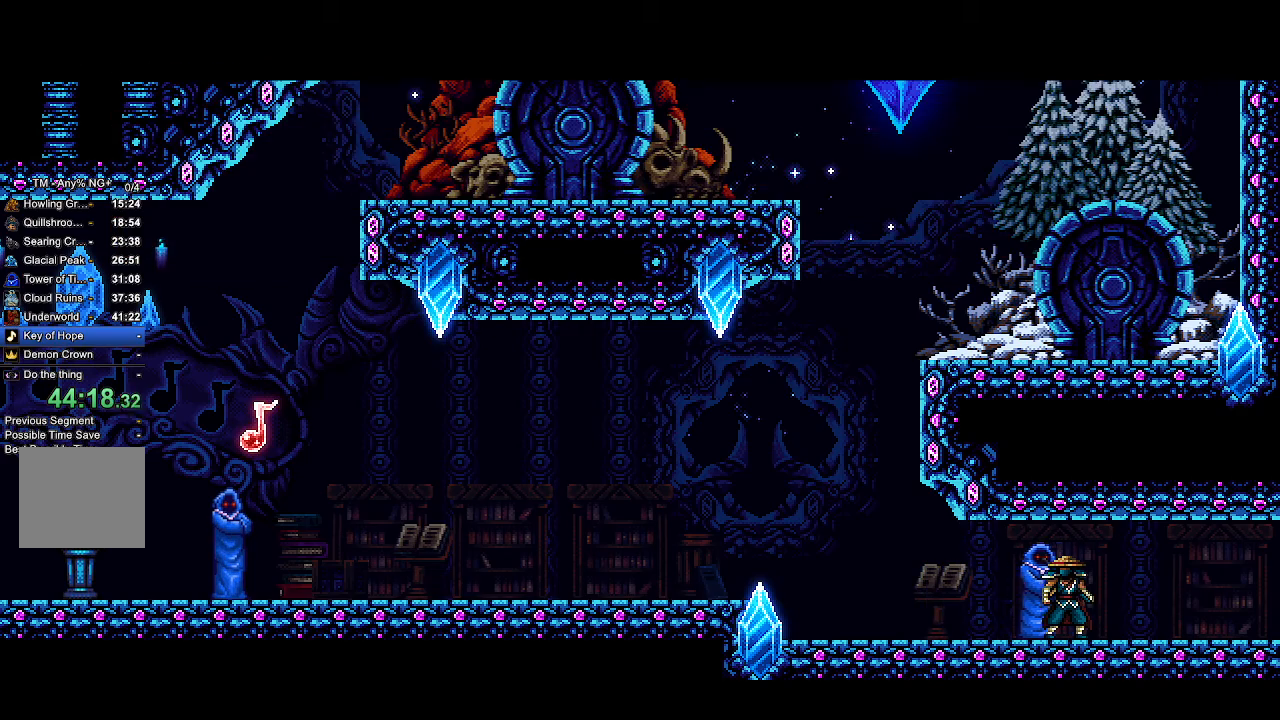
{"buttons": ["CROSS", "R2", "DPAD_LEFT"], "left_stick": "center", "right_stick": "center", "events": [[467, "DPAD_LEFT", "down"]]}
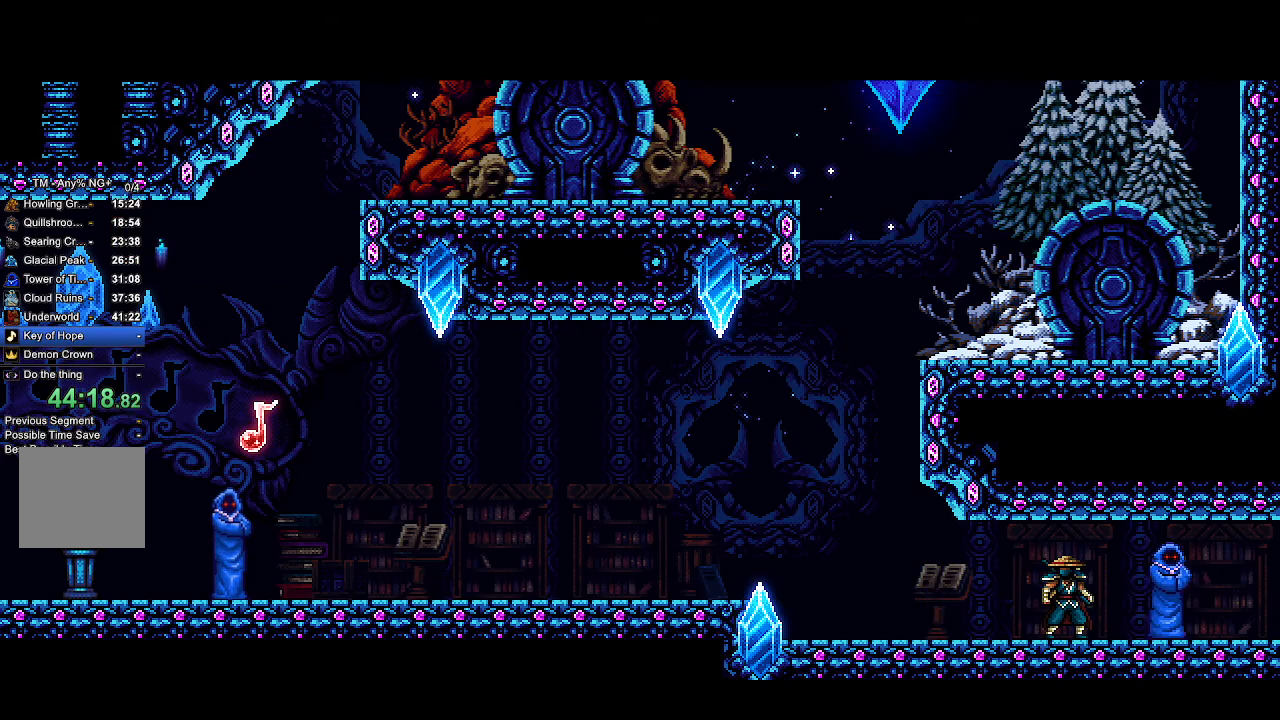
{"buttons": ["CROSS", "R2", "DPAD_LEFT"], "left_stick": "center", "right_stick": "center", "events": []}
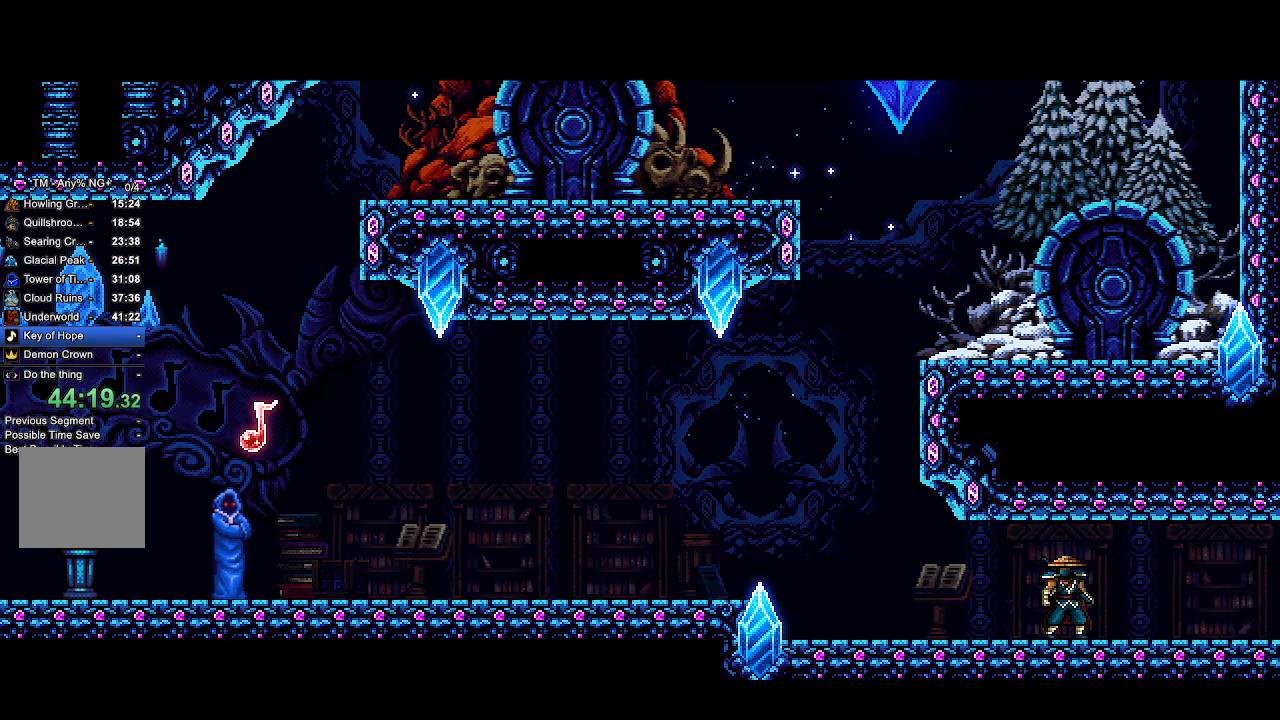
{"buttons": ["CROSS", "R2", "DPAD_LEFT"], "left_stick": "center", "right_stick": "center", "events": []}
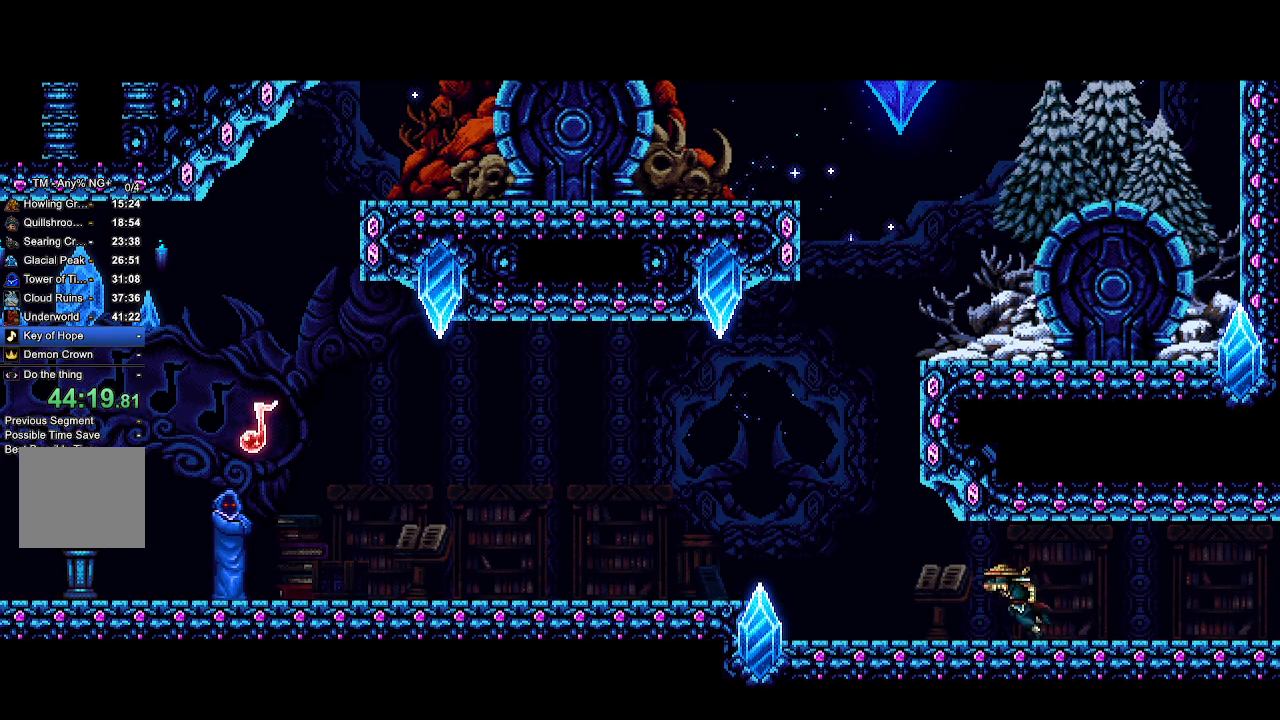
{"buttons": ["R2", "DPAD_LEFT"], "left_stick": "center", "right_stick": "center", "events": [[433, "CROSS", "up"]]}
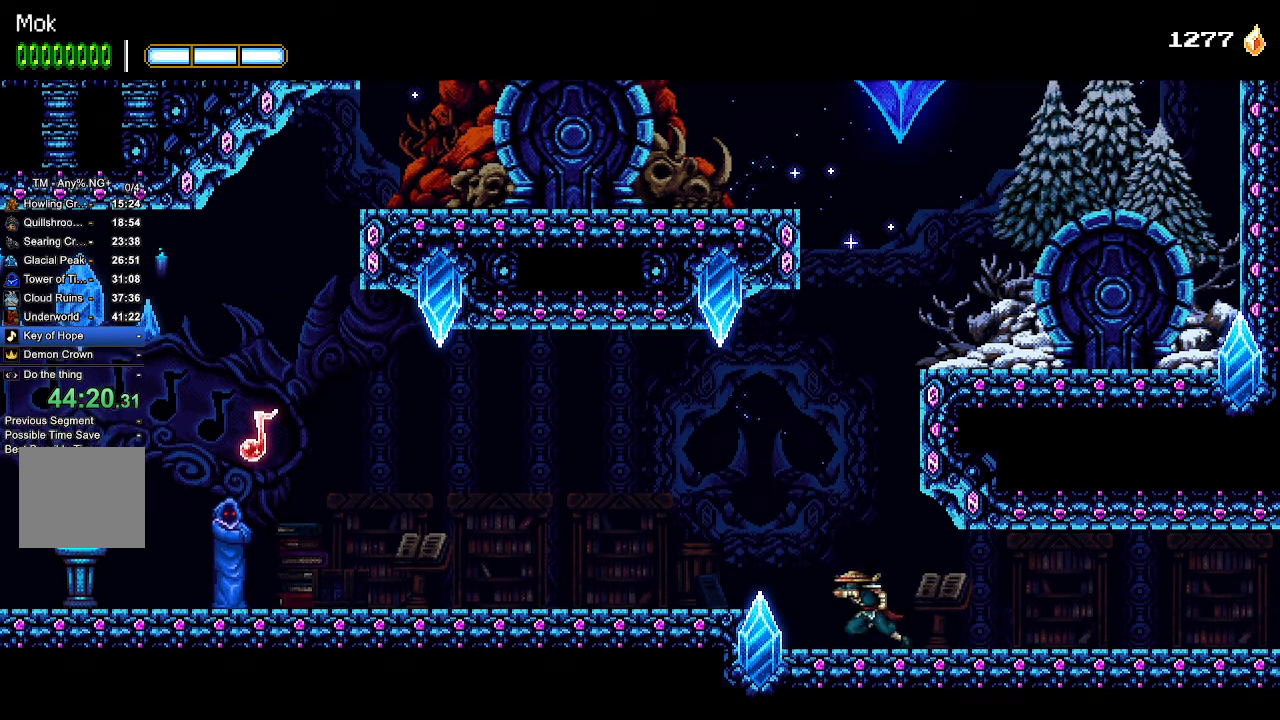
{"buttons": ["CROSS", "R2", "DPAD_LEFT"], "left_stick": "center", "right_stick": "center", "events": [[67, "CROSS", "down"], [300, "CROSS", "up"], [400, "CROSS", "down"]]}
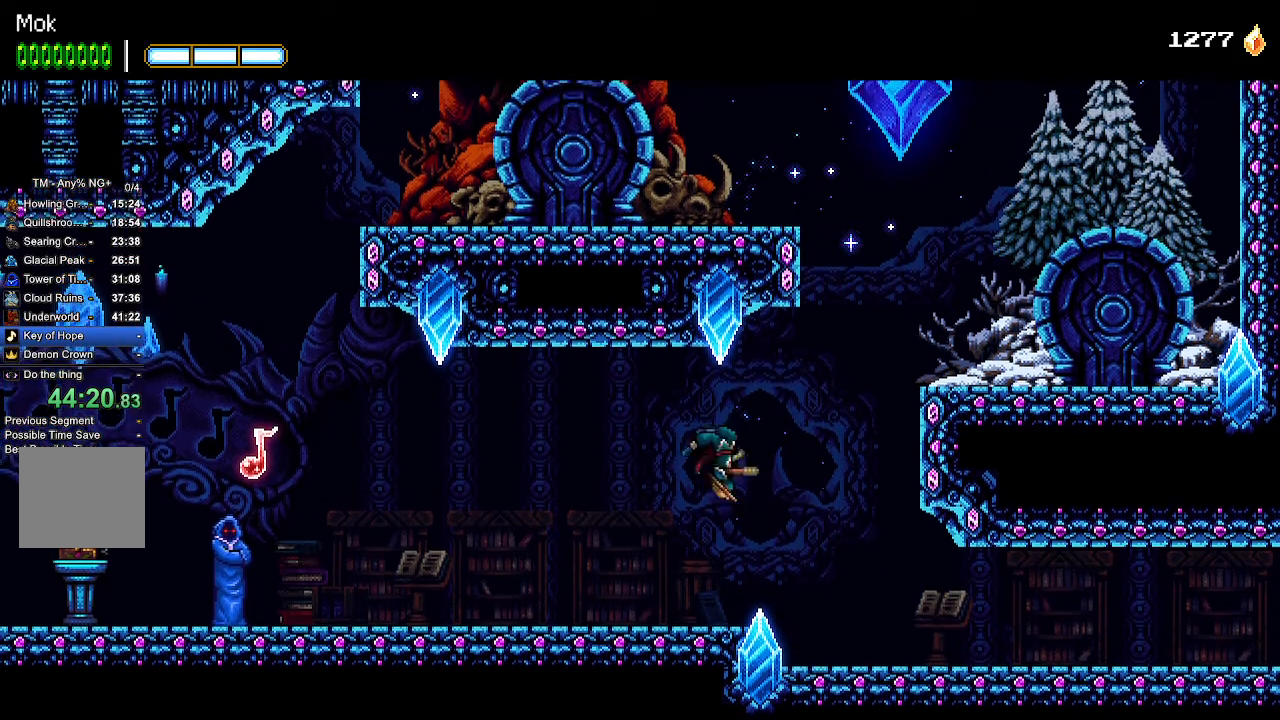
{"buttons": ["CROSS", "R2", "DPAD_LEFT"], "left_stick": "center", "right_stick": "center", "events": []}
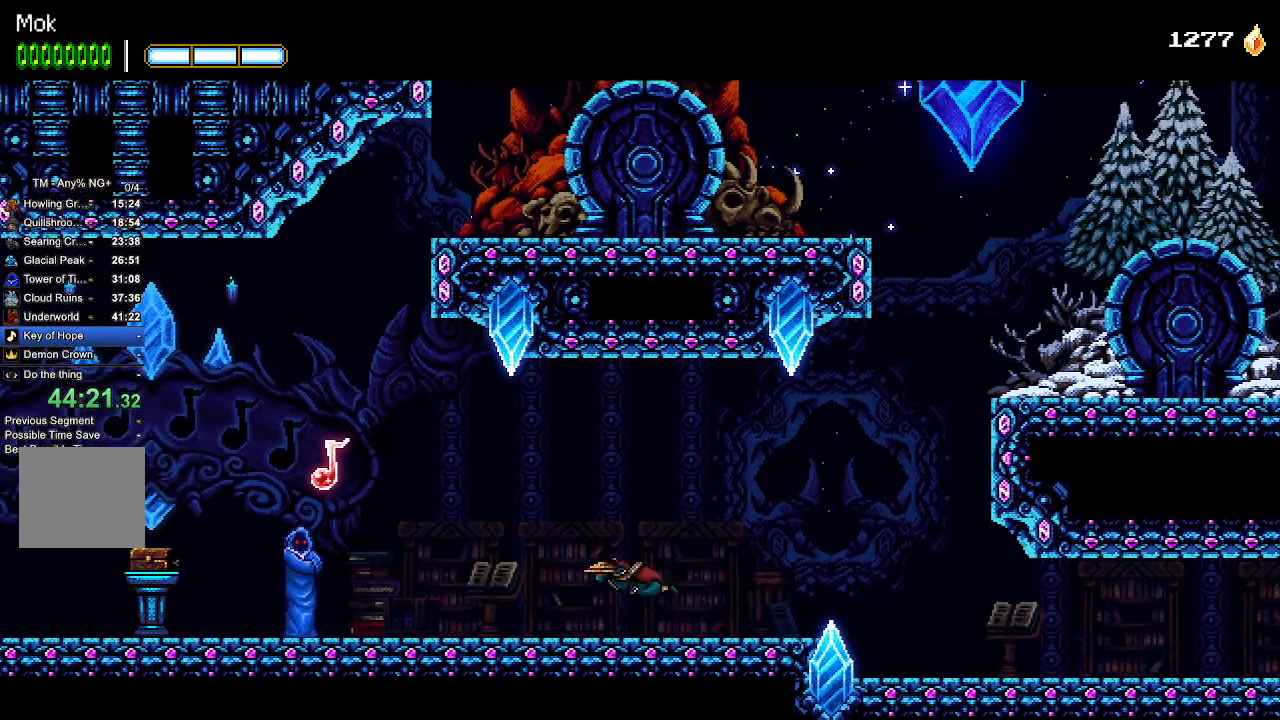
{"buttons": ["CROSS", "R2", "DPAD_LEFT"], "left_stick": "center", "right_stick": "center", "events": []}
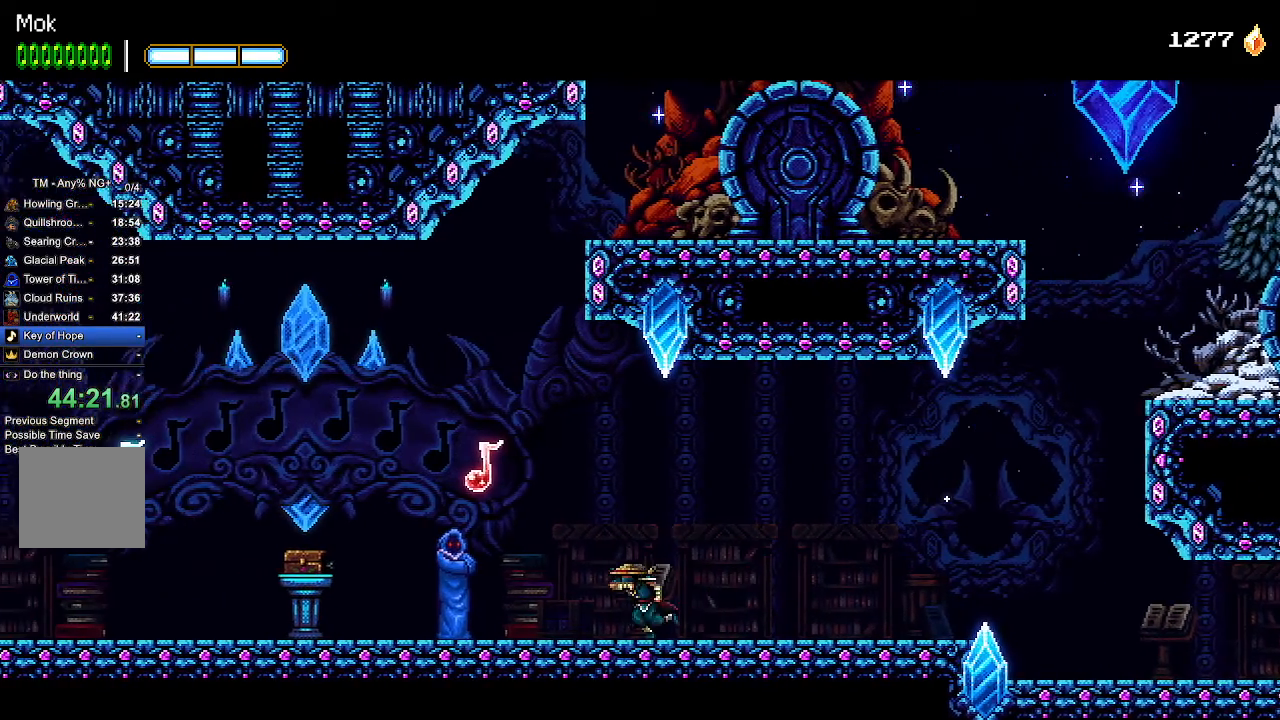
{"buttons": ["CROSS", "R2"], "left_stick": "center", "right_stick": "center", "events": [[467, "DPAD_LEFT", "up"]]}
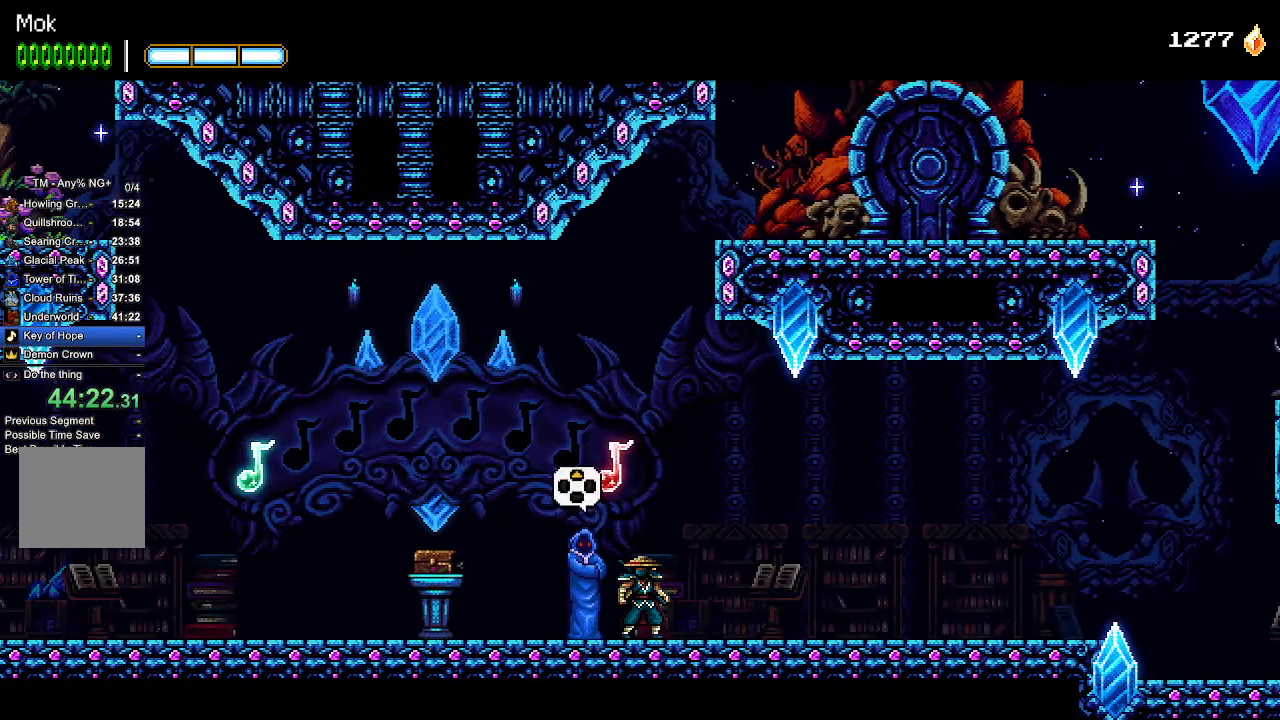
{"buttons": ["CROSS", "R2"], "left_stick": "center", "right_stick": "center", "events": [[33, "DPAD_UP", "down"], [200, "DPAD_UP", "up"]]}
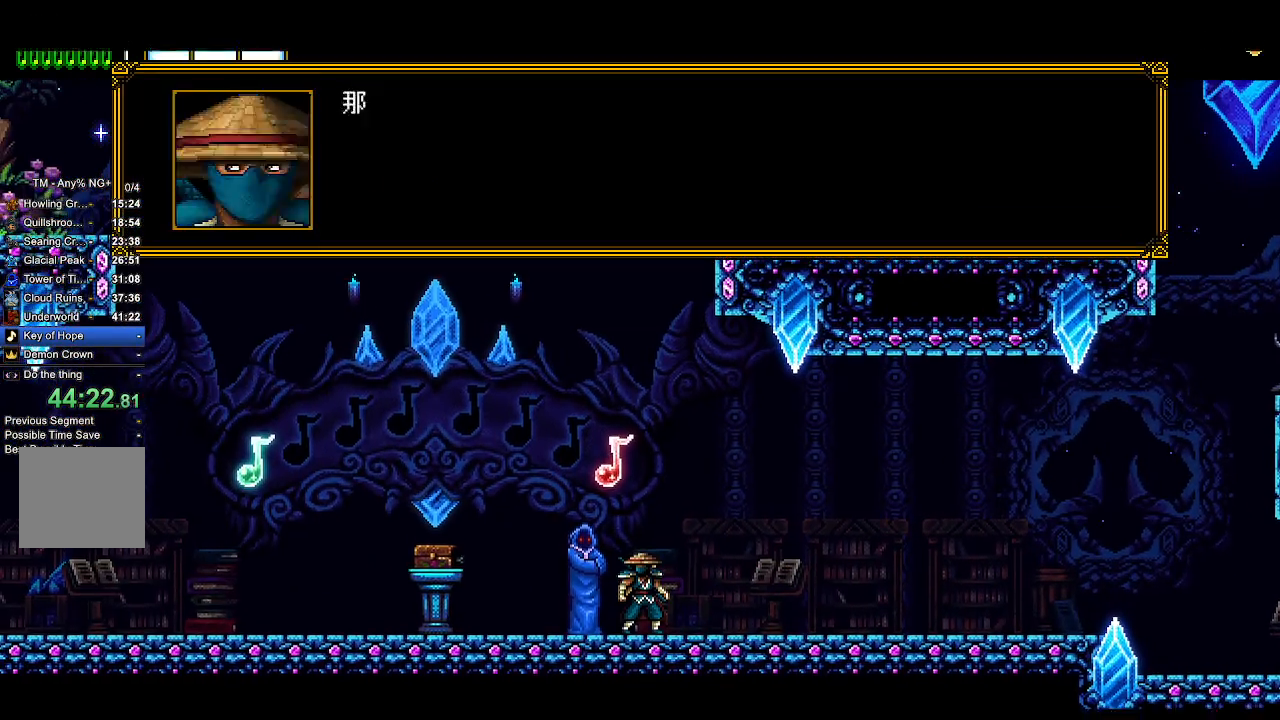
{"buttons": ["CROSS", "R2"], "left_stick": "center", "right_stick": "center", "events": []}
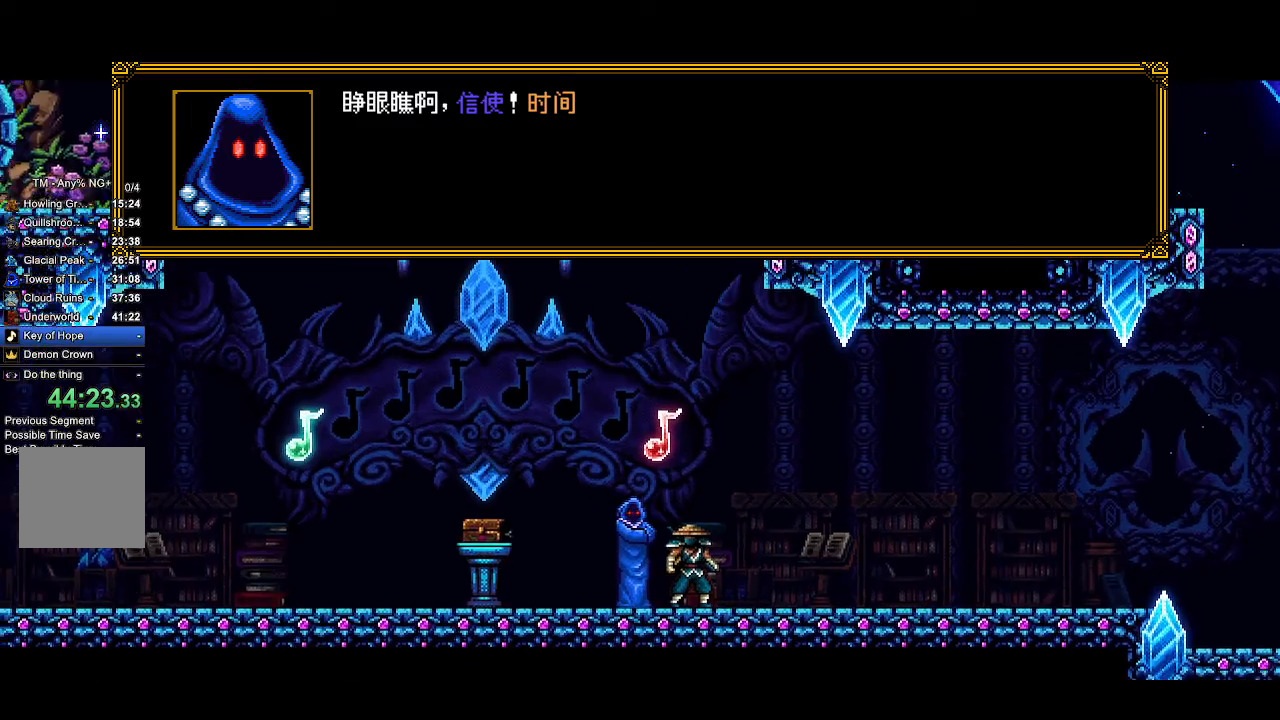
{"buttons": ["CROSS", "R2"], "left_stick": "center", "right_stick": "center", "events": [[233, "left_stick", "down"], [300, "left_stick", "center"]]}
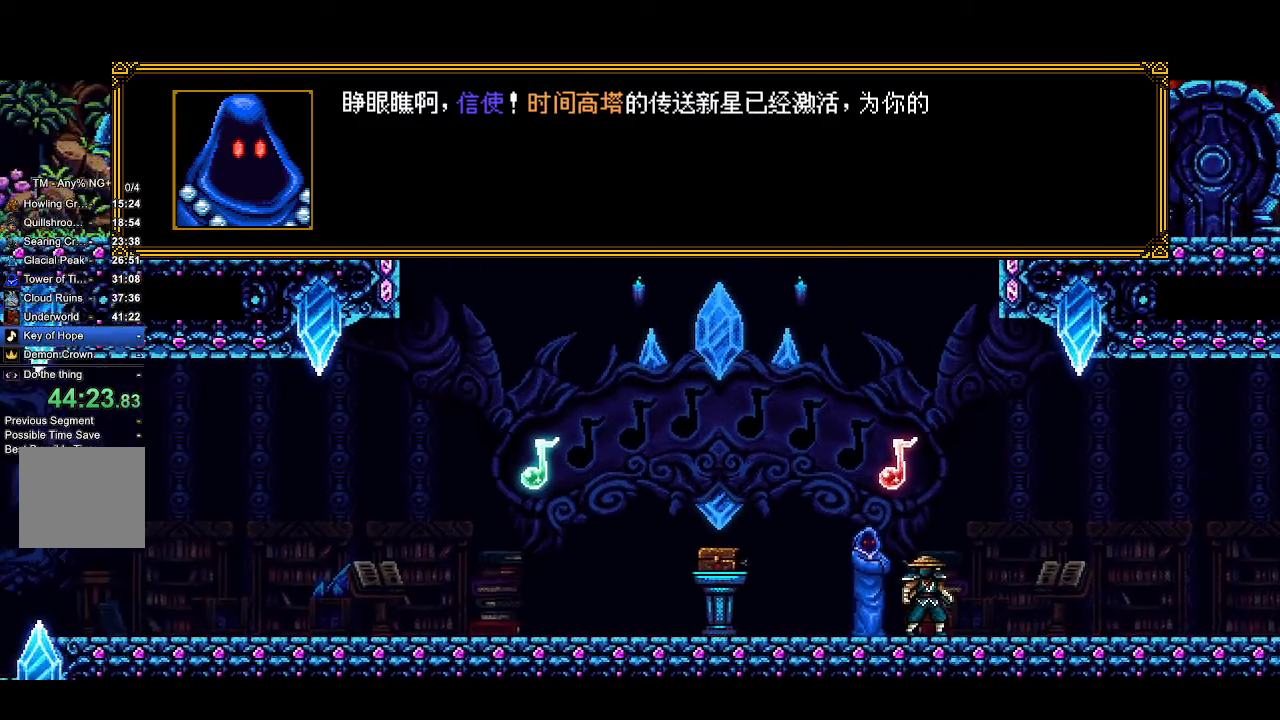
{"buttons": ["CROSS", "R2"], "left_stick": "center", "right_stick": "center", "events": []}
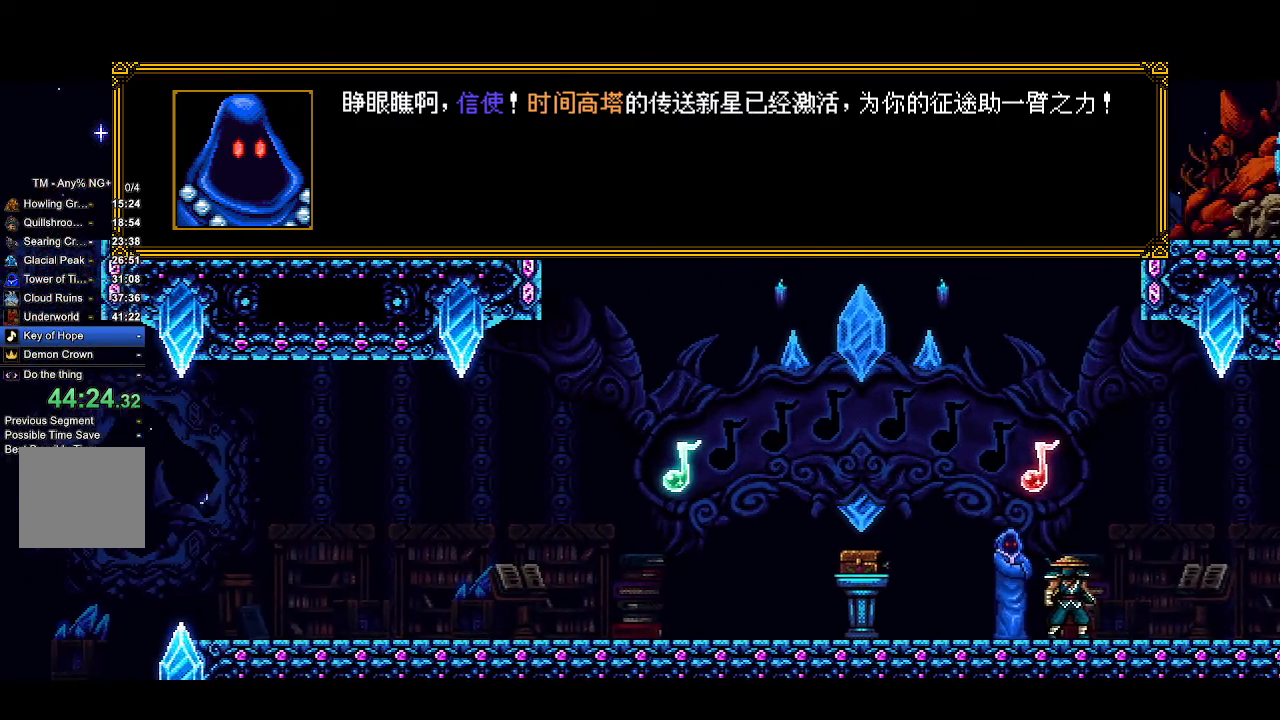
{"buttons": ["CROSS", "R2"], "left_stick": "center", "right_stick": "center", "events": [[333, "left_stick", "down"], [467, "left_stick", "center"]]}
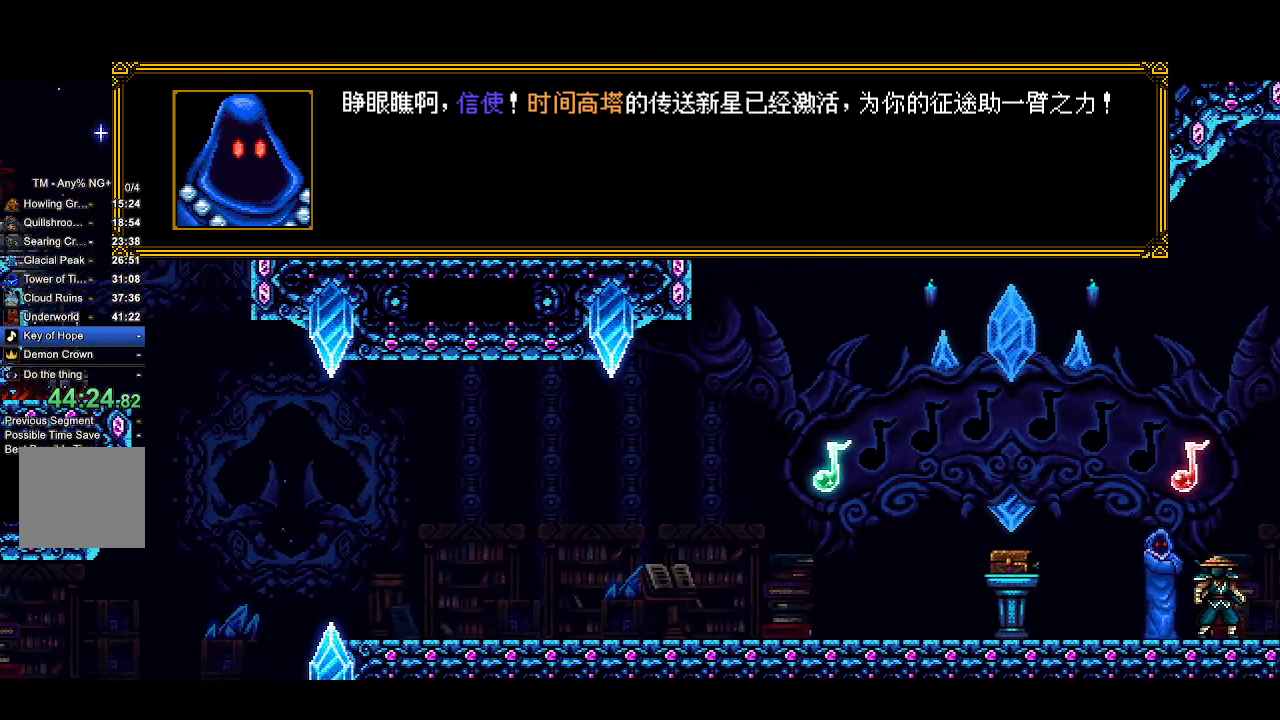
{"buttons": ["CROSS", "R2"], "left_stick": "center", "right_stick": "center", "events": []}
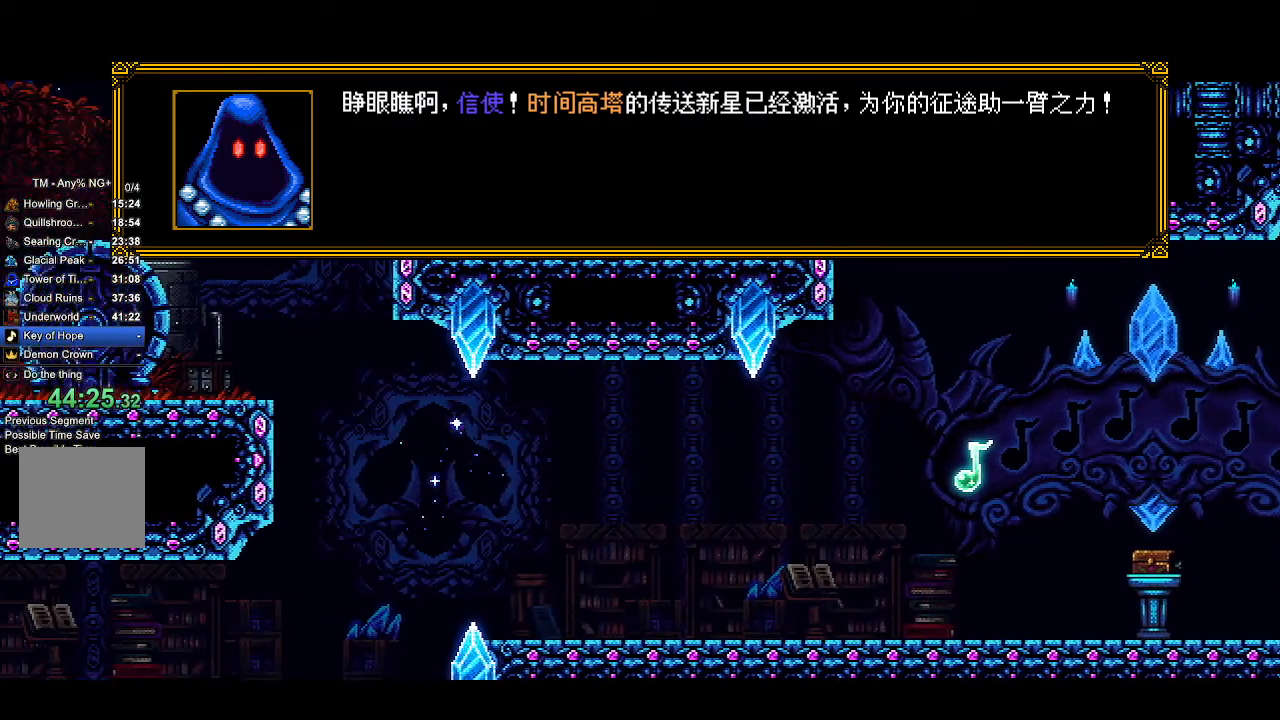
{"buttons": ["CROSS", "R2"], "left_stick": "center", "right_stick": "center", "events": []}
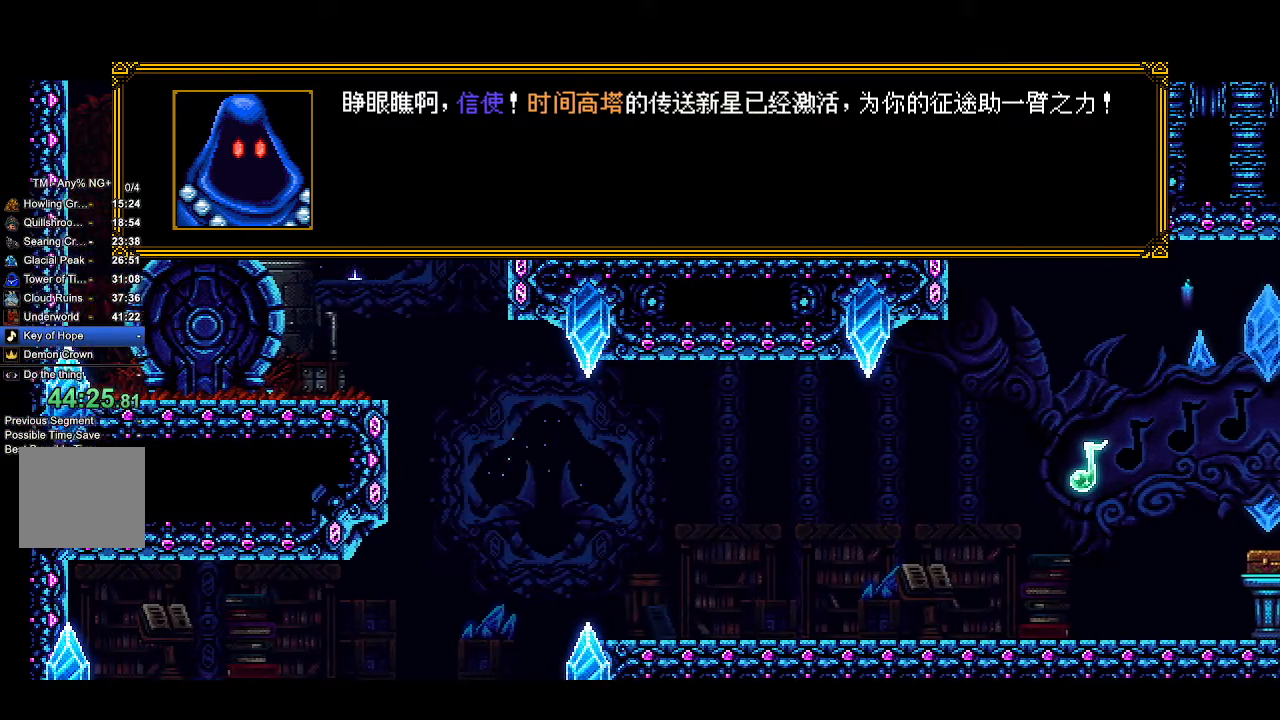
{"buttons": ["CROSS", "R2"], "left_stick": "center", "right_stick": "center", "events": []}
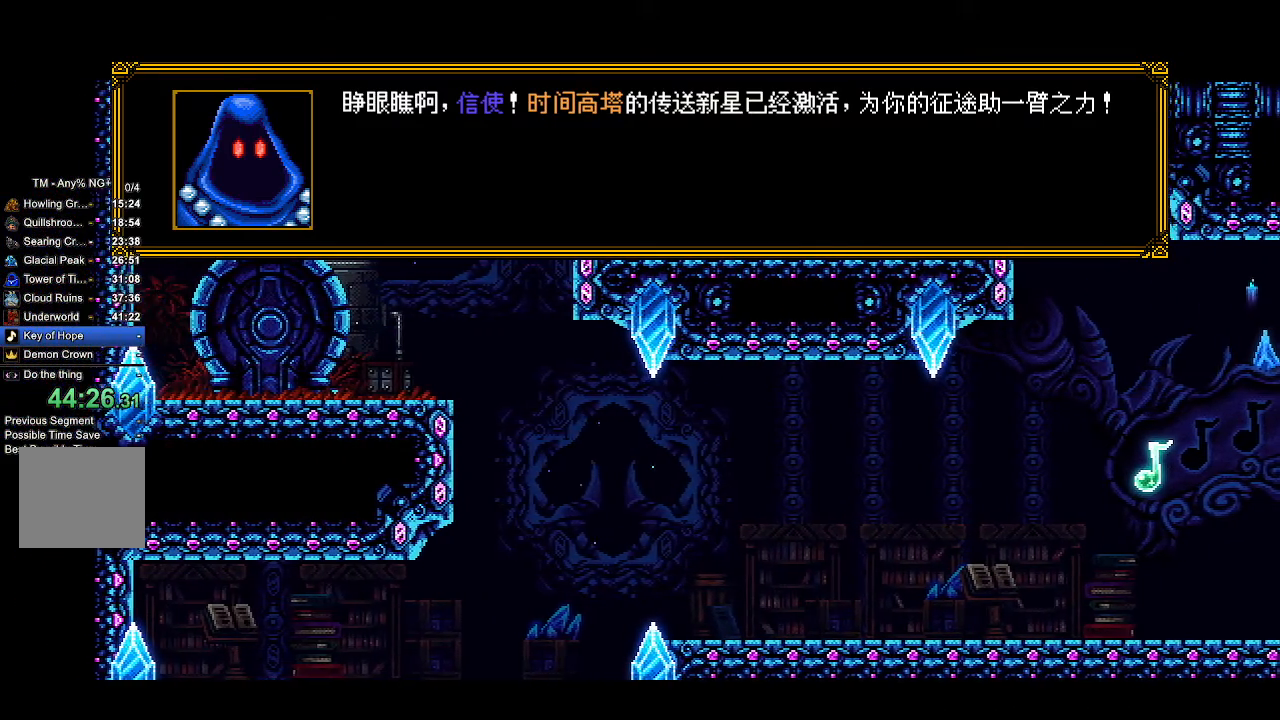
{"buttons": ["CROSS", "R2"], "left_stick": "center", "right_stick": "center", "events": []}